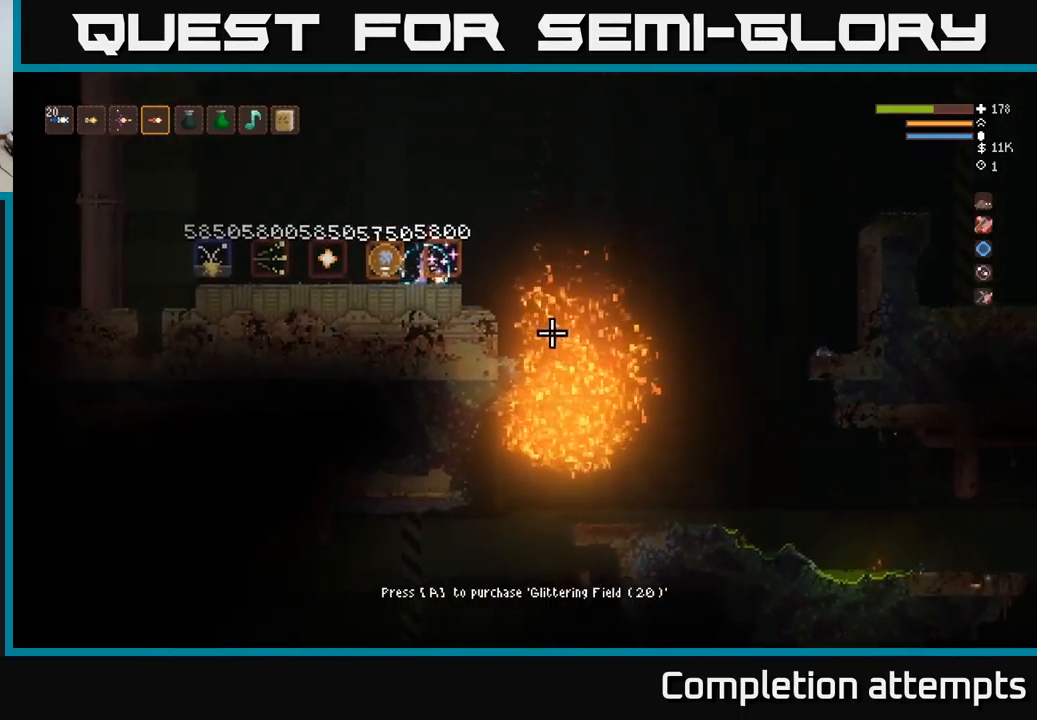
Gameplay with a controller (Xbox layout); each line is a JSON object with the inputs held at the frame after it. "events" lists button and stick changes between this image and that frame as [ms after this image, input, new state], when the widget could be followed in between.
{"buttons": [], "left_stick": "center", "right_stick": "down-right", "events": []}
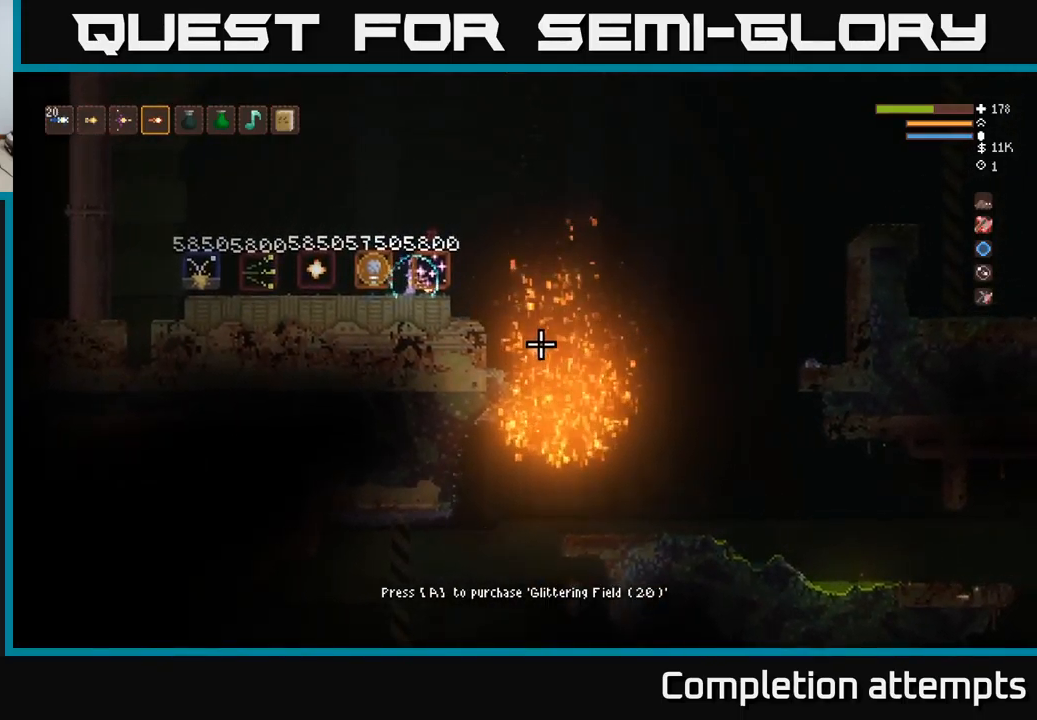
{"buttons": [], "left_stick": "center", "right_stick": "right", "events": [[33, "right_stick", "right"]]}
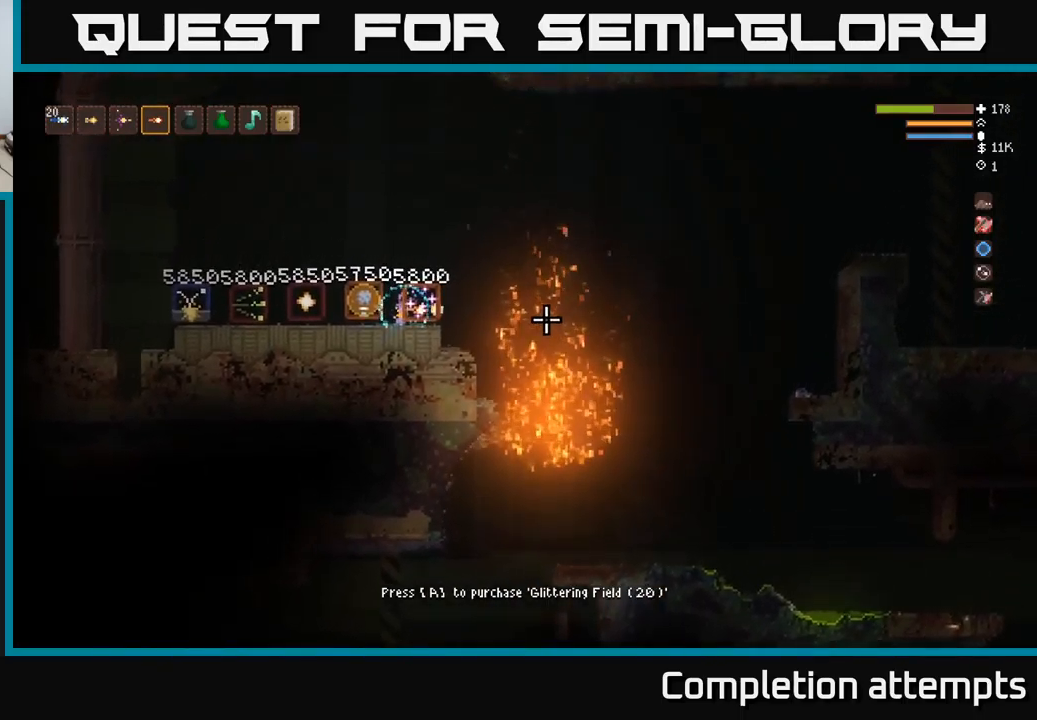
{"buttons": [], "left_stick": "center", "right_stick": "right", "events": []}
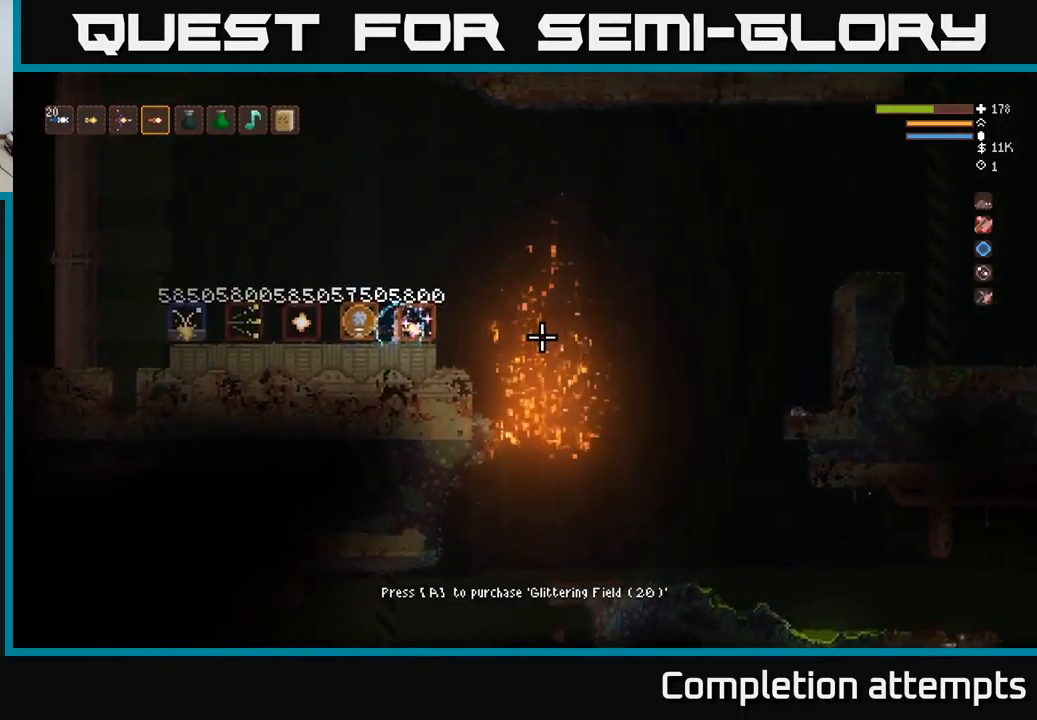
{"buttons": [], "left_stick": "center", "right_stick": "right", "events": []}
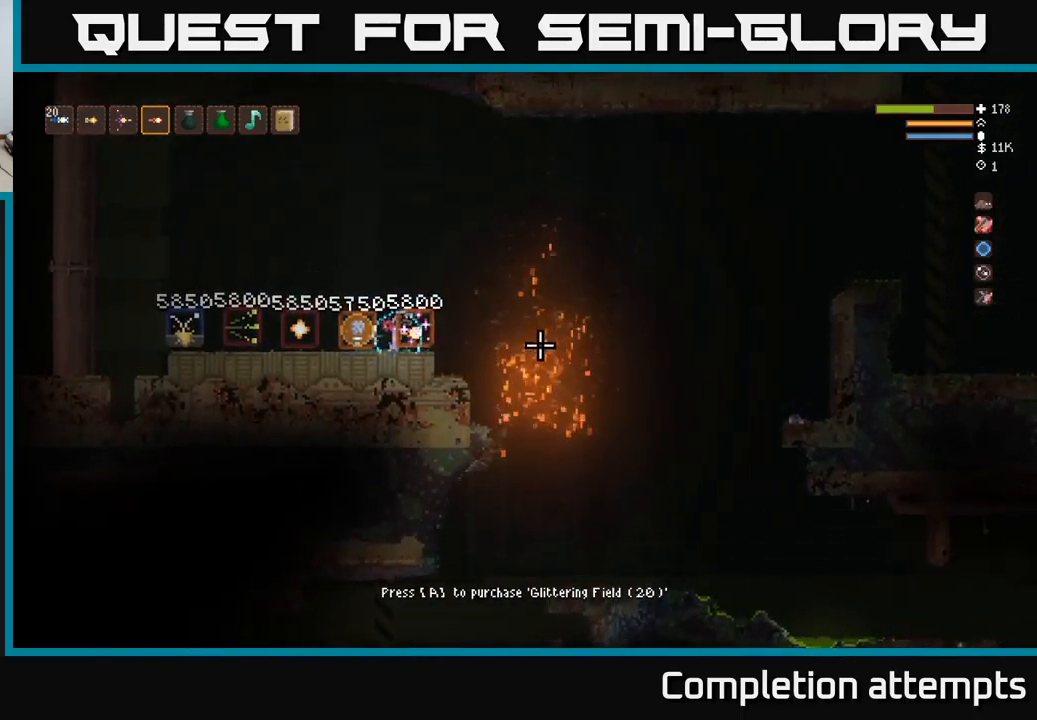
{"buttons": [], "left_stick": "center", "right_stick": "right", "events": []}
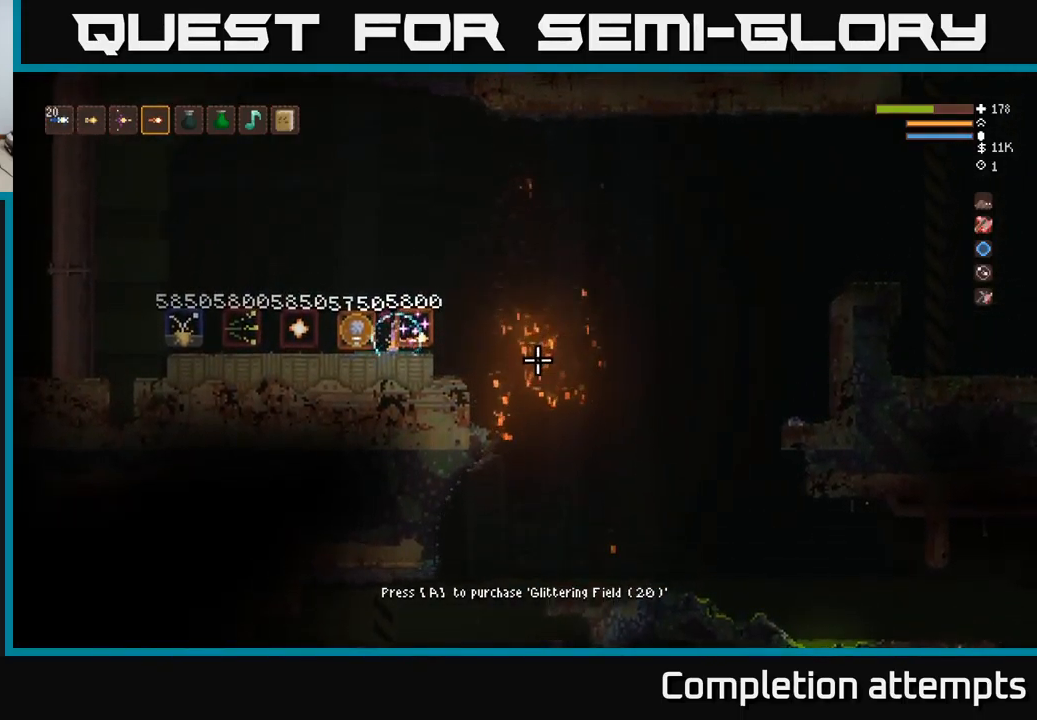
{"buttons": [], "left_stick": "right", "right_stick": "down-right", "events": [[217, "left_stick", "right"], [367, "right_stick", "down-right"]]}
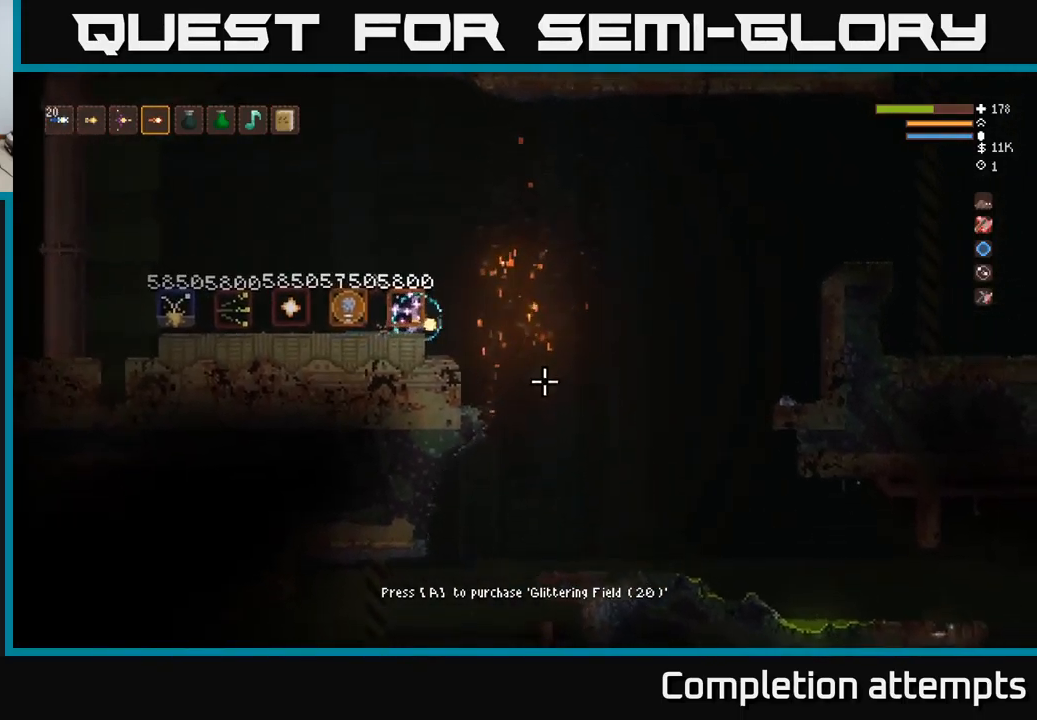
{"buttons": ["L2"], "left_stick": "right", "right_stick": "down-right", "events": [[434, "L2", "down"]]}
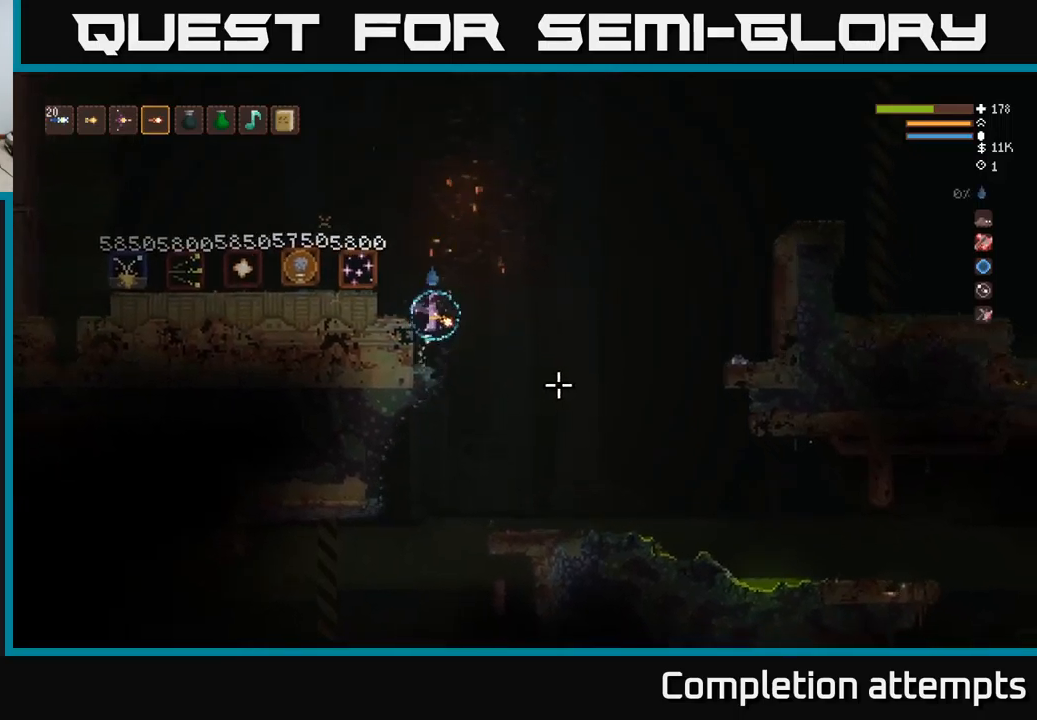
{"buttons": [], "left_stick": "right", "right_stick": "down-right", "events": [[34, "L2", "up"]]}
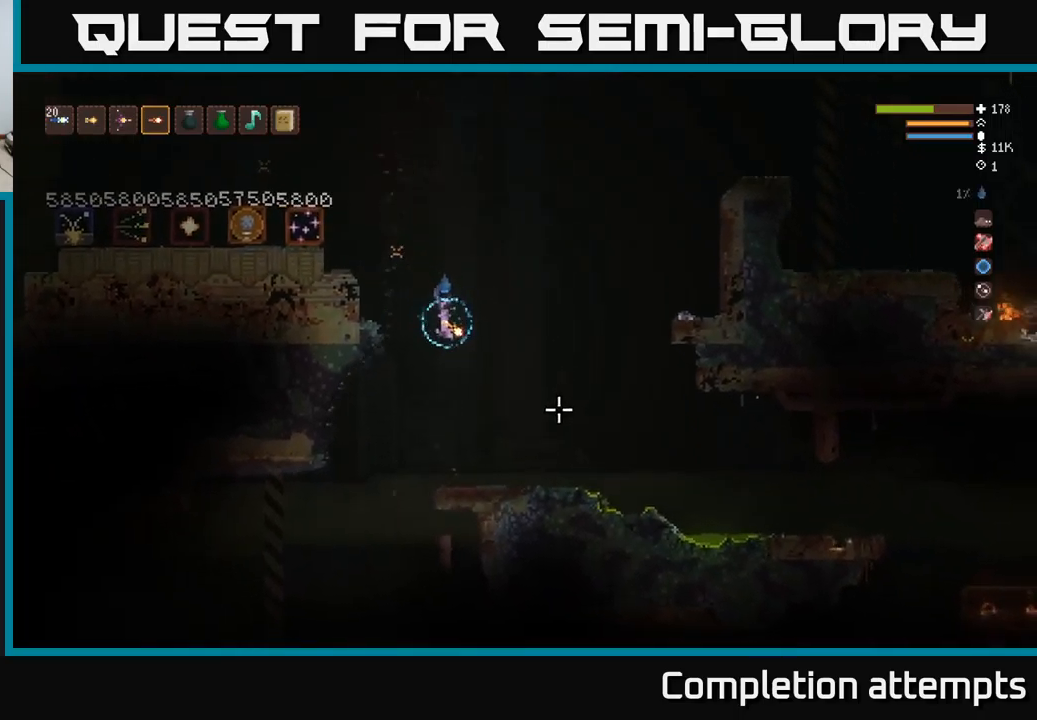
{"buttons": [], "left_stick": "center", "right_stick": "down", "events": [[150, "right_stick", "down"], [350, "left_stick", "center"]]}
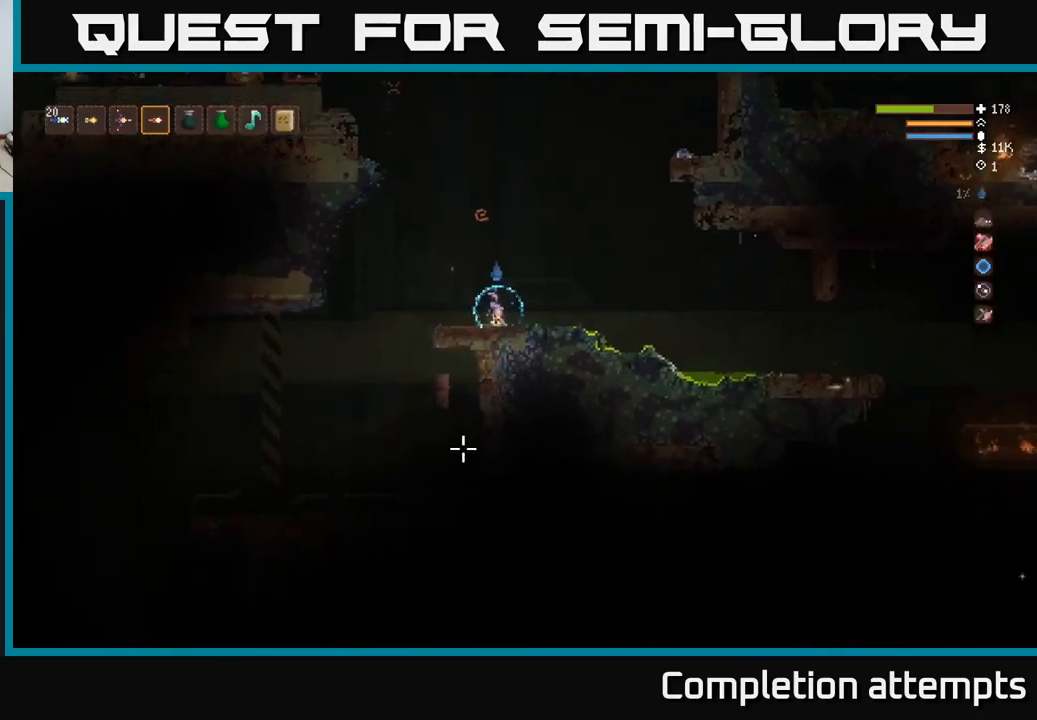
{"buttons": [], "left_stick": "left", "right_stick": "down-left", "events": [[317, "L2", "down"], [334, "left_stick", "left"], [450, "L2", "up"], [484, "right_stick", "down-left"]]}
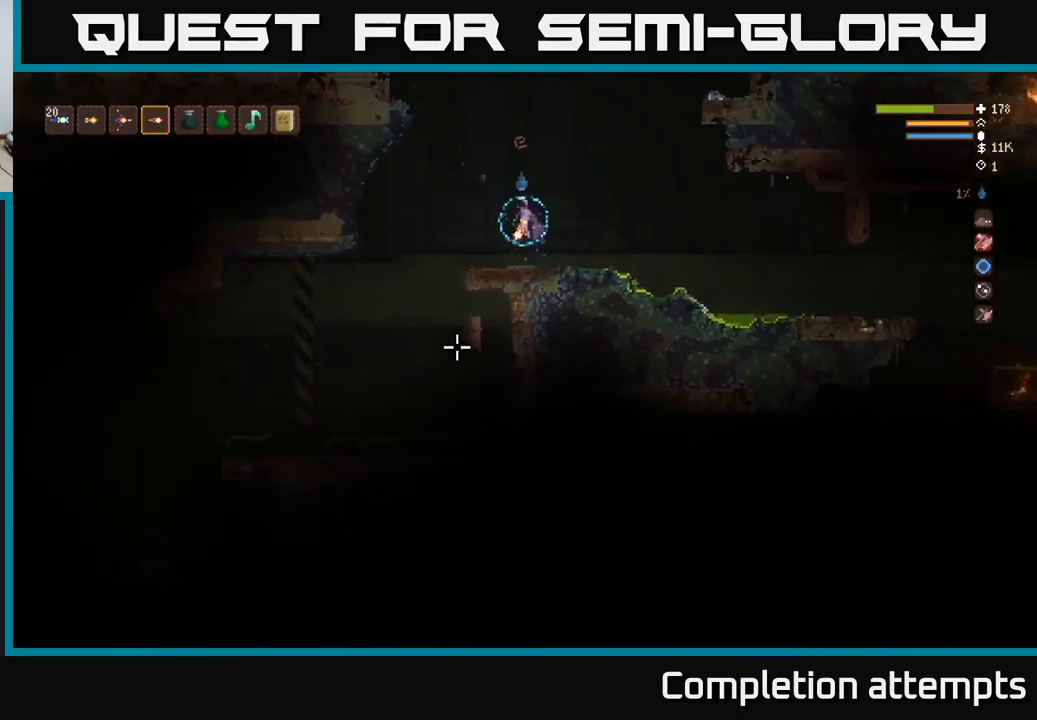
{"buttons": [], "left_stick": "left", "right_stick": "down-left", "events": []}
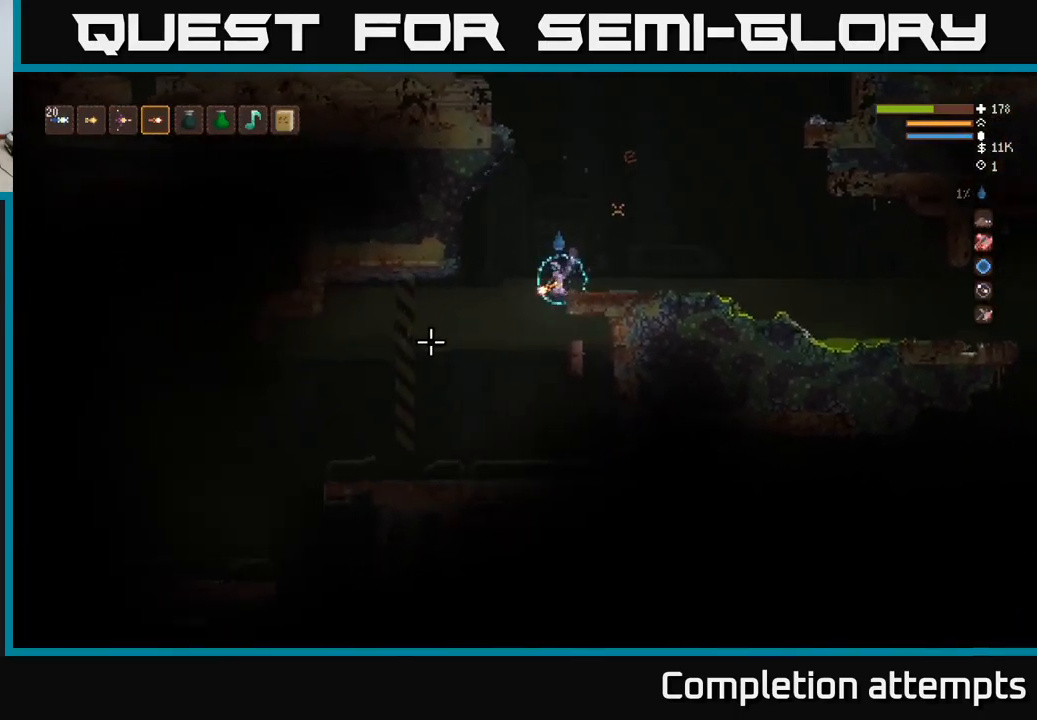
{"buttons": ["L2"], "left_stick": "left", "right_stick": "left", "events": [[367, "right_stick", "left"], [434, "L2", "down"]]}
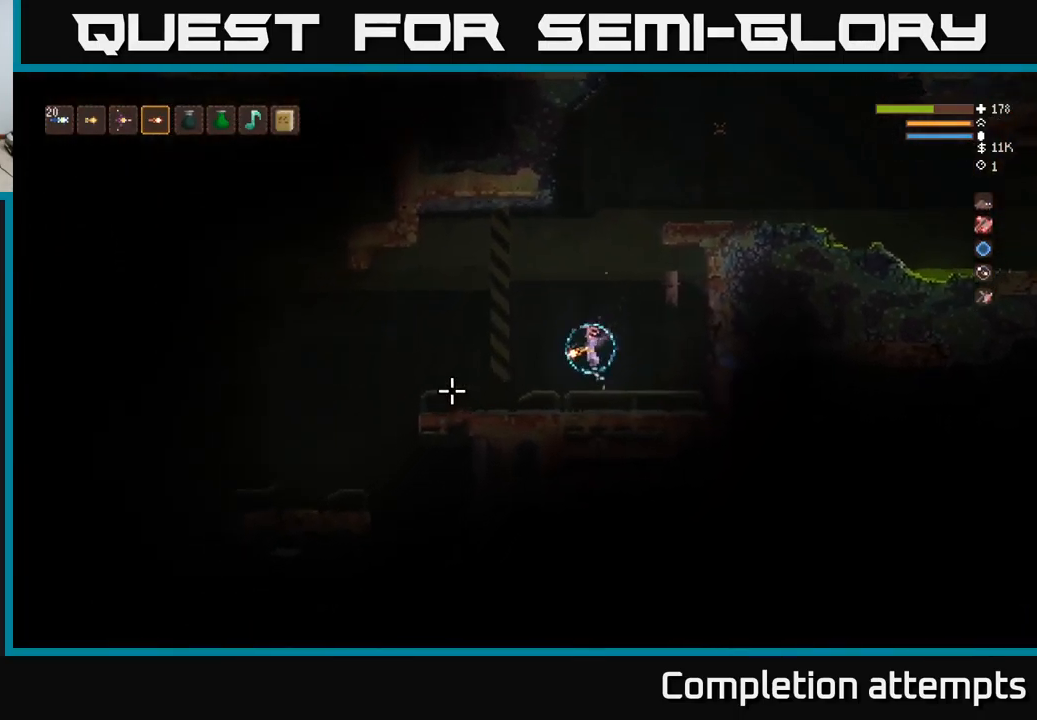
{"buttons": [], "left_stick": "left", "right_stick": "left", "events": [[67, "L2", "up"]]}
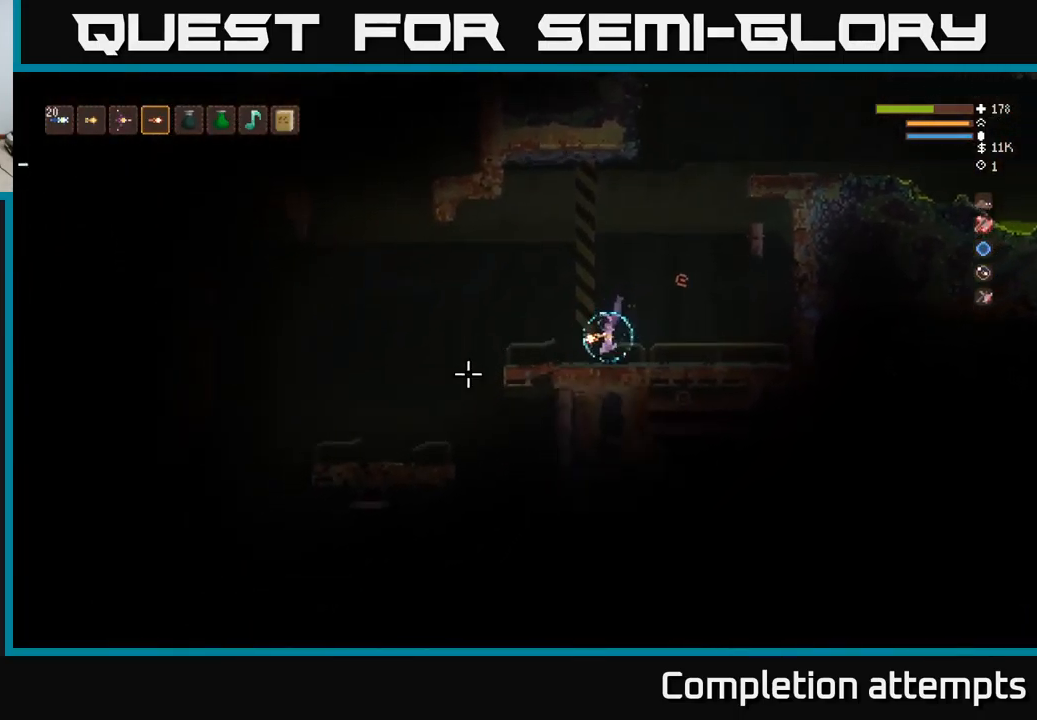
{"buttons": [], "left_stick": "left", "right_stick": "left", "events": [[150, "L2", "down"], [300, "L2", "up"]]}
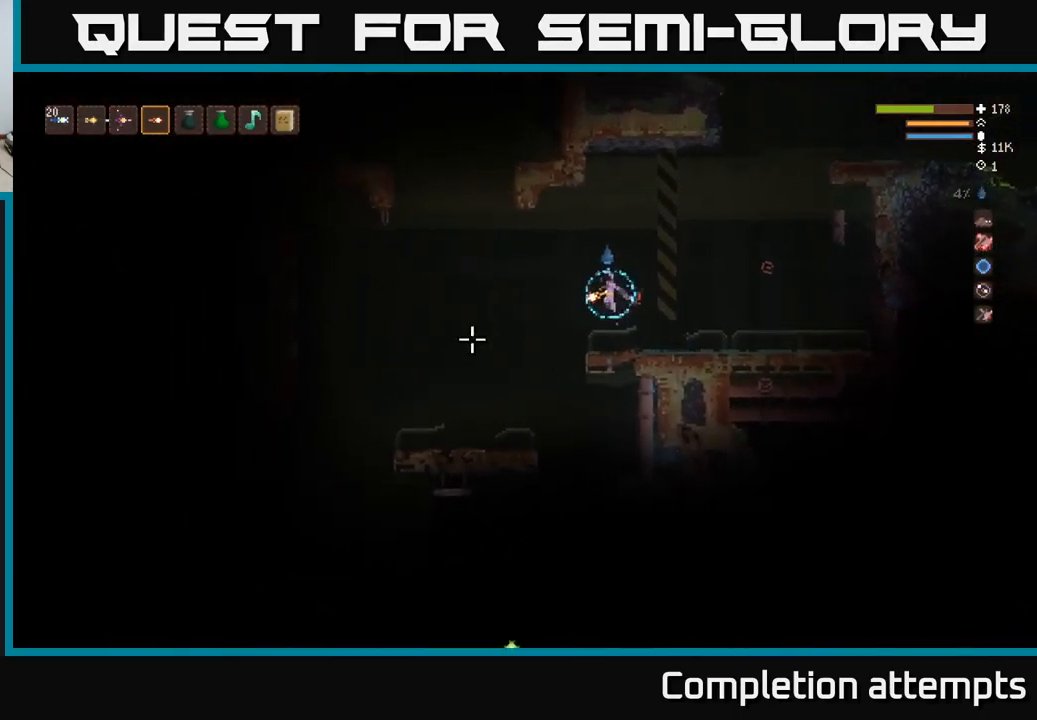
{"buttons": ["L2"], "left_stick": "right", "right_stick": "down", "events": [[334, "right_stick", "down"], [417, "L2", "down"], [434, "left_stick", "center"], [500, "left_stick", "right"]]}
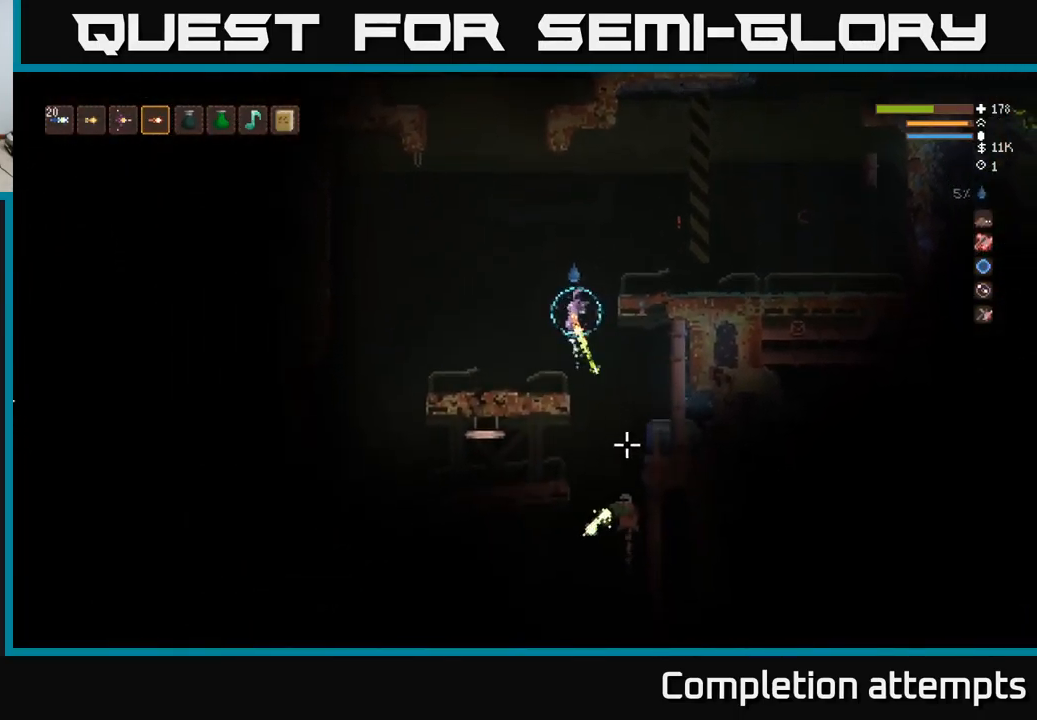
{"buttons": [], "left_stick": "center", "right_stick": "down", "events": [[17, "R2", "down"], [67, "left_stick", "center"], [117, "R2", "up"], [117, "left_stick", "left"], [184, "L2", "up"], [267, "left_stick", "center"]]}
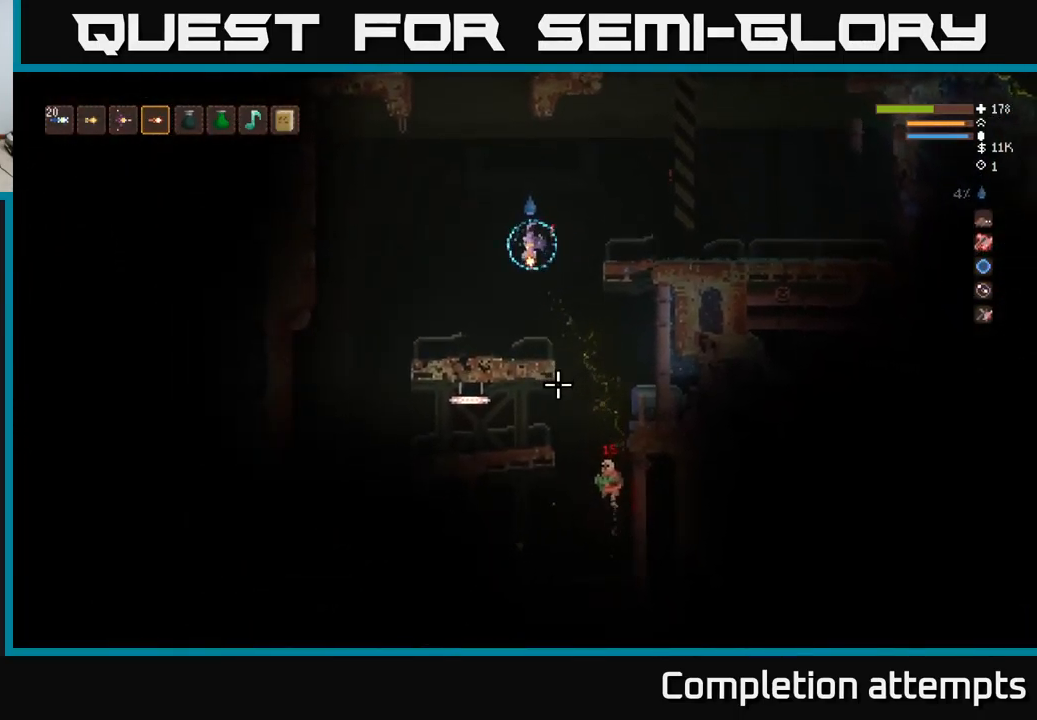
{"buttons": [], "left_stick": "center", "right_stick": "down", "events": [[17, "L2", "down"], [184, "L2", "up"], [217, "R2", "down"], [350, "R2", "up"]]}
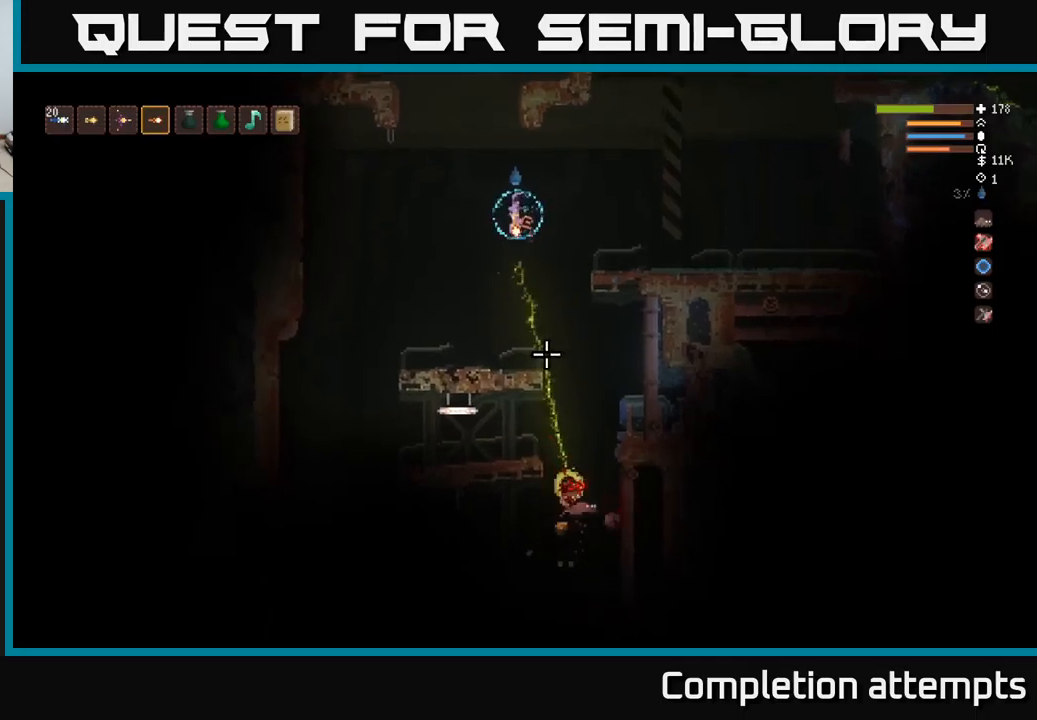
{"buttons": [], "left_stick": "center", "right_stick": "down", "events": []}
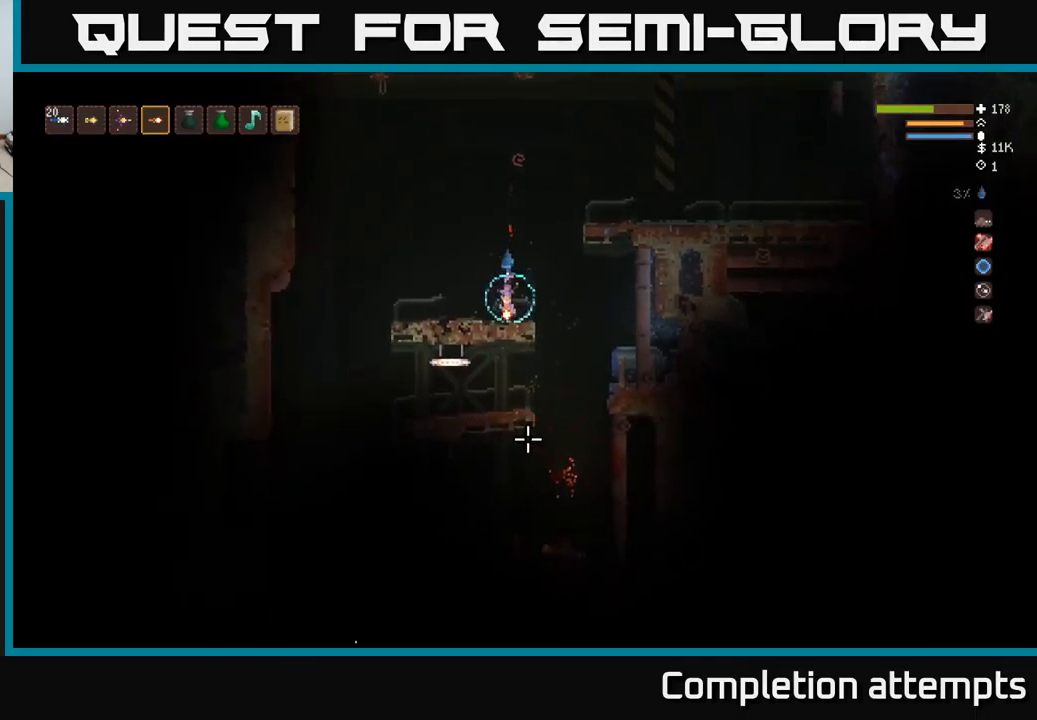
{"buttons": [], "left_stick": "right", "right_stick": "down", "events": [[100, "left_stick", "right"]]}
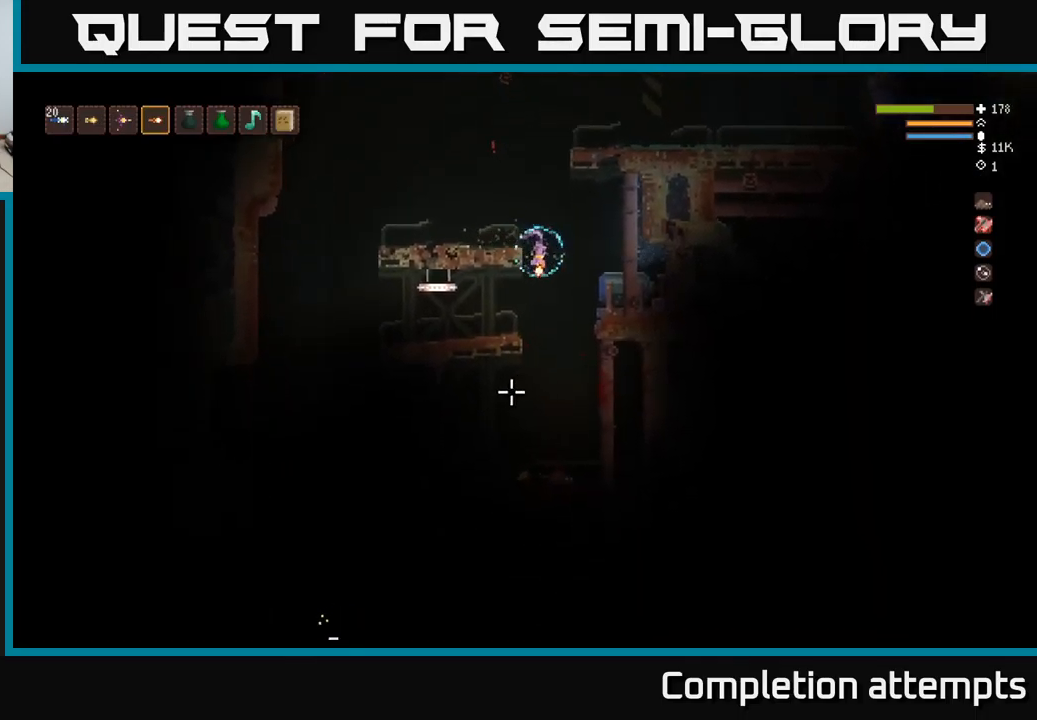
{"buttons": [], "left_stick": "center", "right_stick": "down-left", "events": [[83, "left_stick", "center"], [83, "right_stick", "down-left"], [183, "left_stick", "left"], [416, "left_stick", "center"]]}
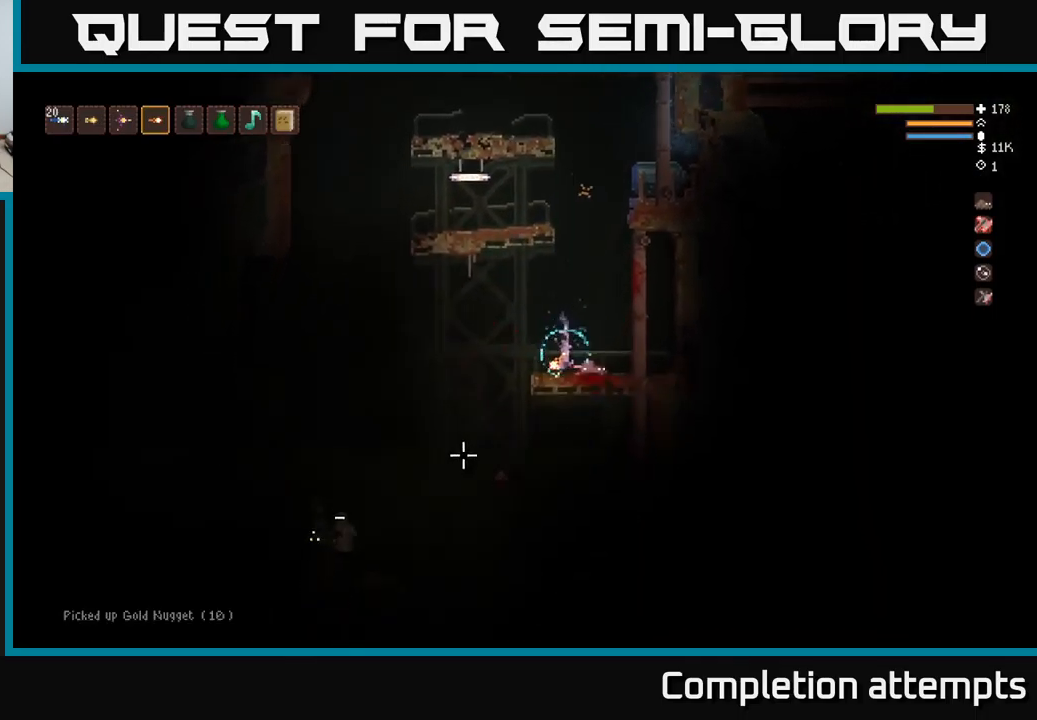
{"buttons": [], "left_stick": "right", "right_stick": "down-left", "events": [[66, "L2", "down"], [233, "left_stick", "left"], [350, "left_stick", "center"], [366, "R2", "down"], [400, "L2", "up"], [433, "left_stick", "right"], [466, "R2", "up"]]}
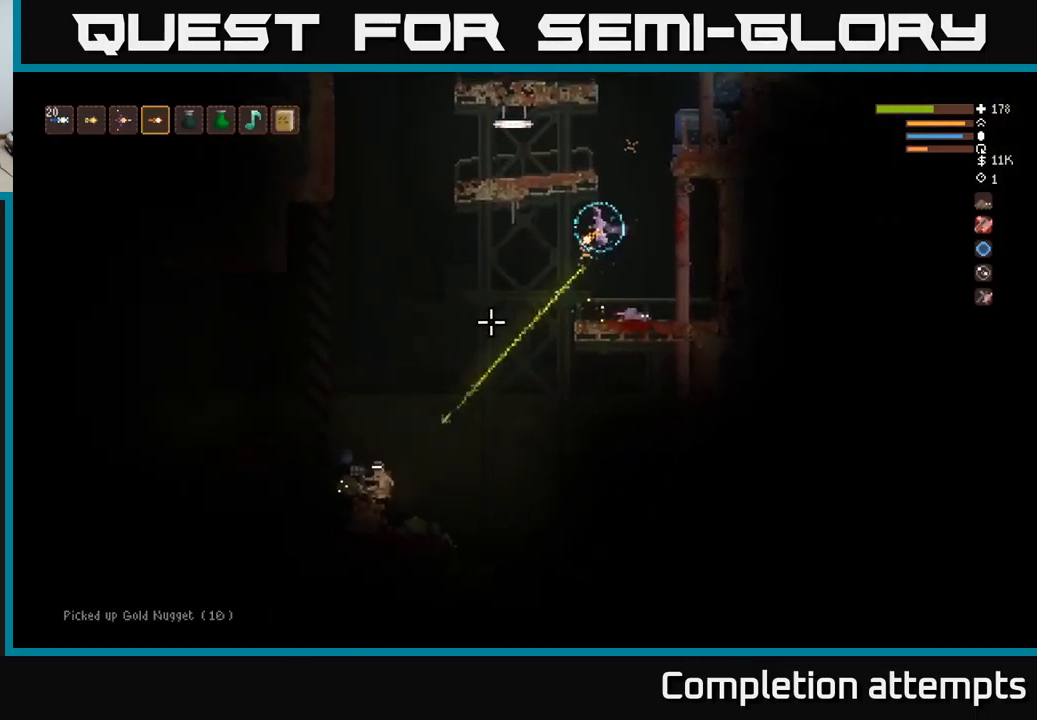
{"buttons": [], "left_stick": "center", "right_stick": "down-left", "events": [[50, "left_stick", "center"], [216, "L2", "down"], [283, "left_stick", "right"], [416, "L2", "up"], [416, "left_stick", "center"]]}
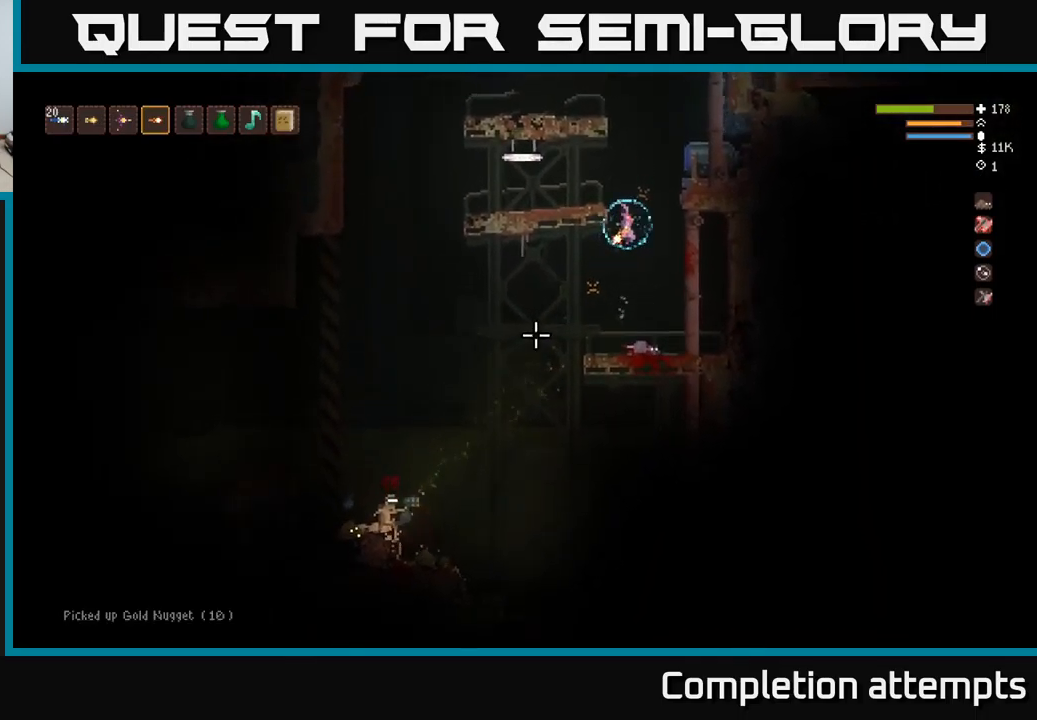
{"buttons": ["L2"], "left_stick": "center", "right_stick": "down-left", "events": [[33, "R2", "down"], [166, "L2", "down"], [183, "R2", "up"]]}
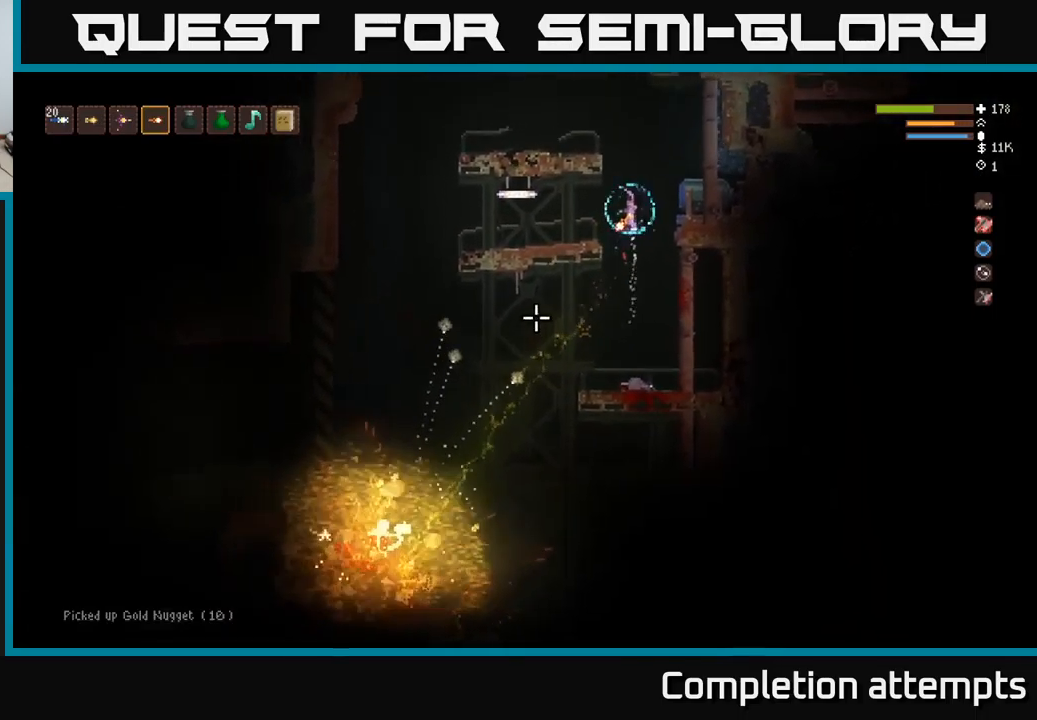
{"buttons": ["L2"], "left_stick": "center", "right_stick": "down-left", "events": [[100, "left_stick", "left"], [233, "left_stick", "center"]]}
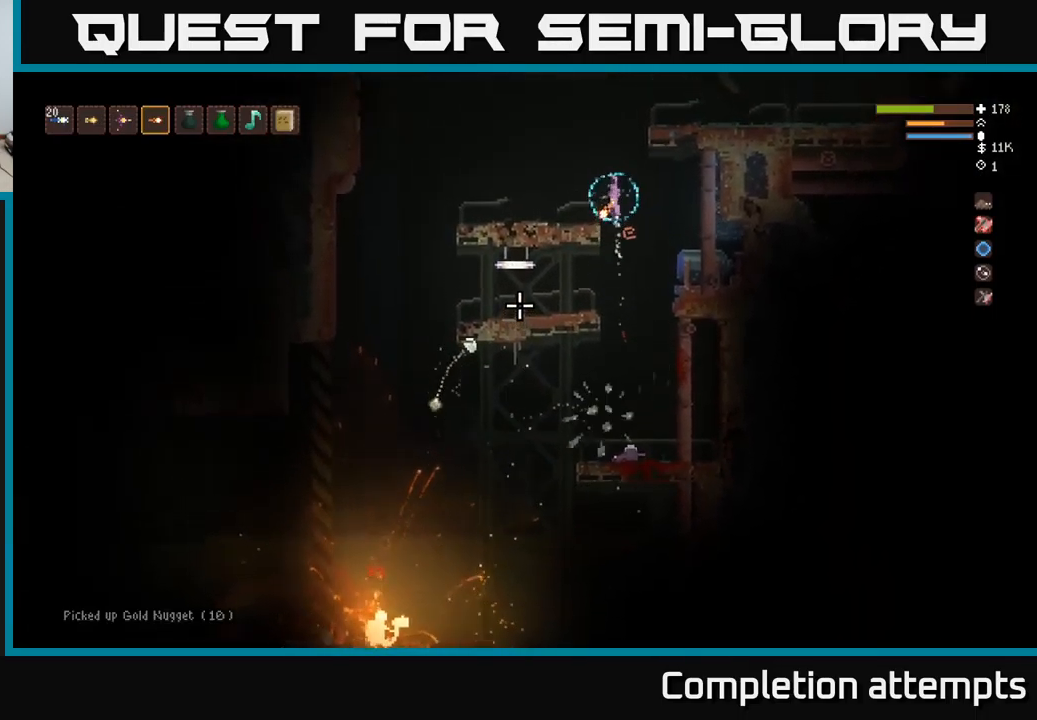
{"buttons": [], "left_stick": "left", "right_stick": "down-left", "events": [[66, "L2", "up"], [100, "left_stick", "left"]]}
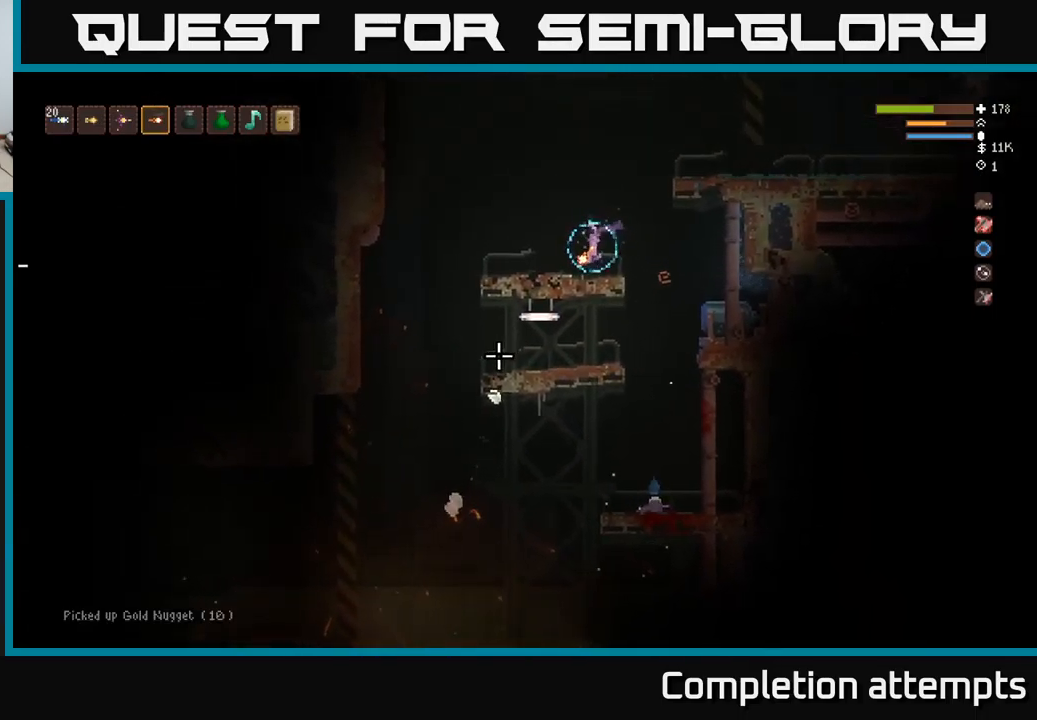
{"buttons": [], "left_stick": "center", "right_stick": "down-left", "events": [[16, "left_stick", "center"]]}
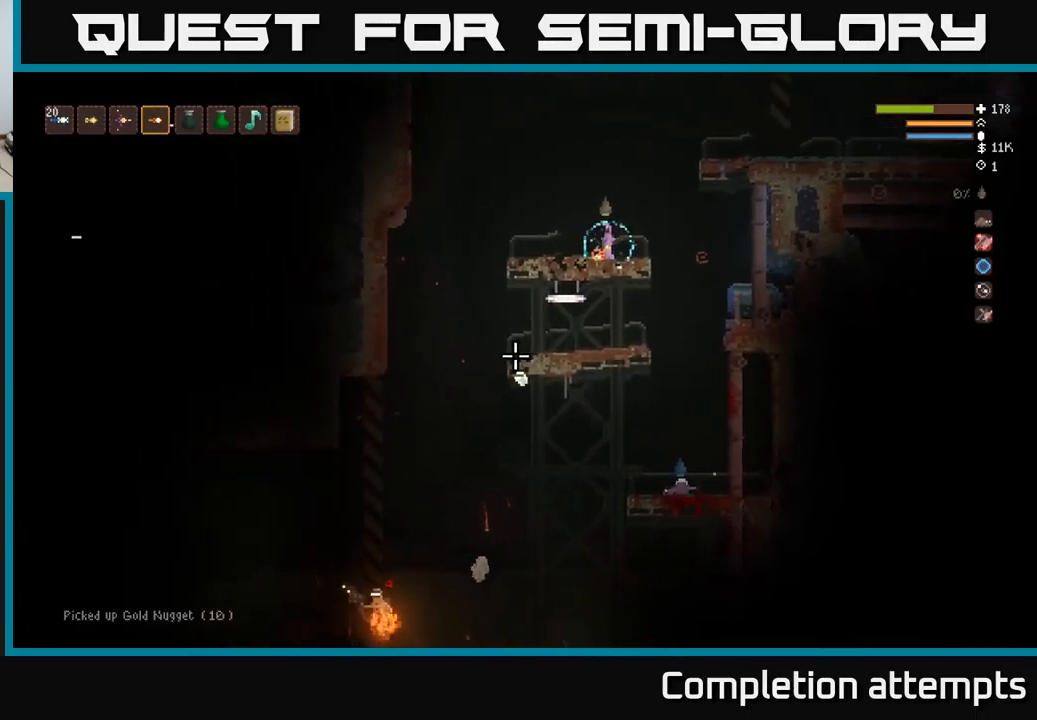
{"buttons": ["L2"], "left_stick": "left", "right_stick": "down-left", "events": [[100, "left_stick", "right"], [333, "left_stick", "center"], [383, "left_stick", "left"], [499, "L2", "down"]]}
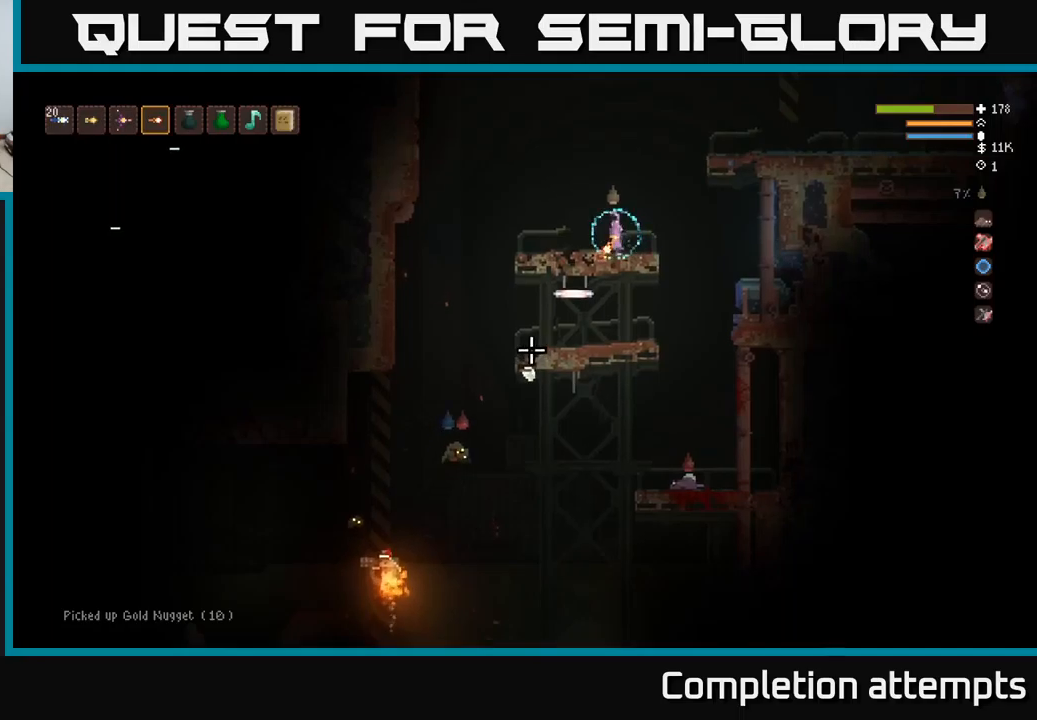
{"buttons": ["L2"], "left_stick": "left", "right_stick": "down-left", "events": []}
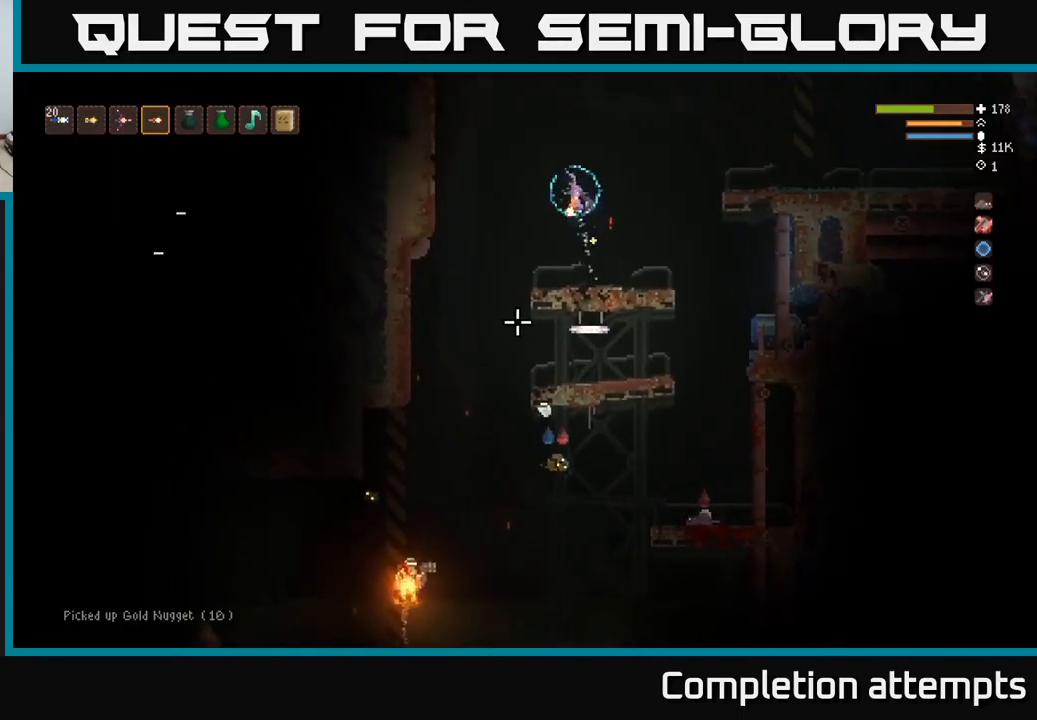
{"buttons": [], "left_stick": "center", "right_stick": "down-left", "events": [[133, "L2", "up"], [133, "R2", "down"], [200, "left_stick", "center"], [217, "R2", "up"]]}
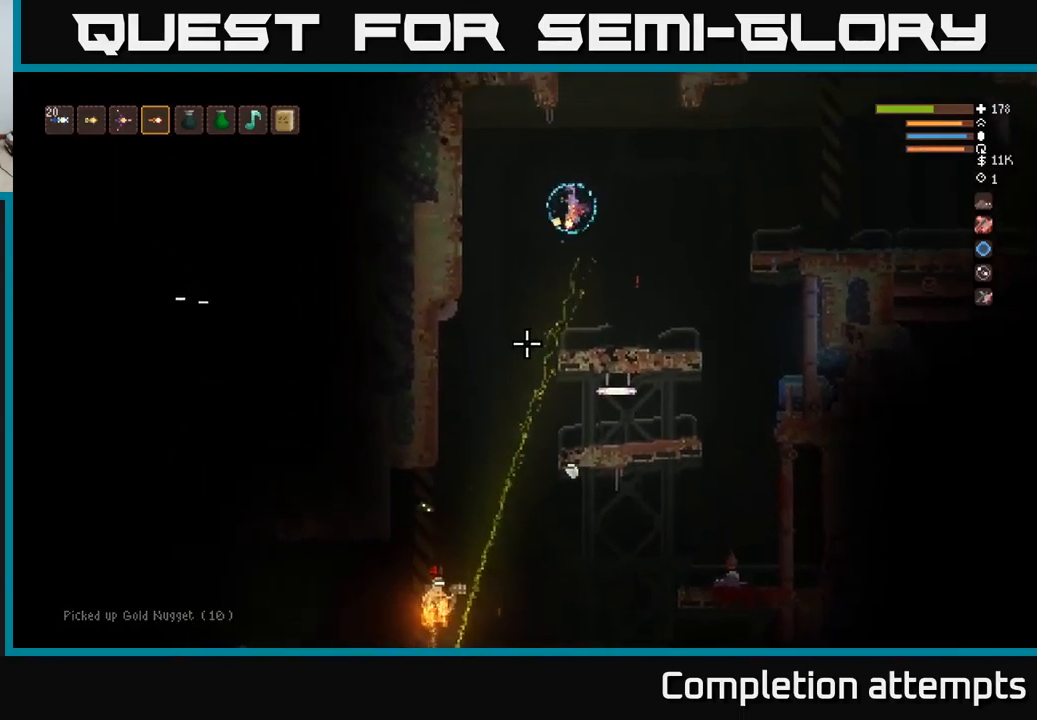
{"buttons": [], "left_stick": "center", "right_stick": "down-left", "events": [[117, "L2", "down"], [117, "left_stick", "left"], [267, "left_stick", "center"], [317, "L2", "up"], [367, "R2", "down"], [483, "R2", "up"]]}